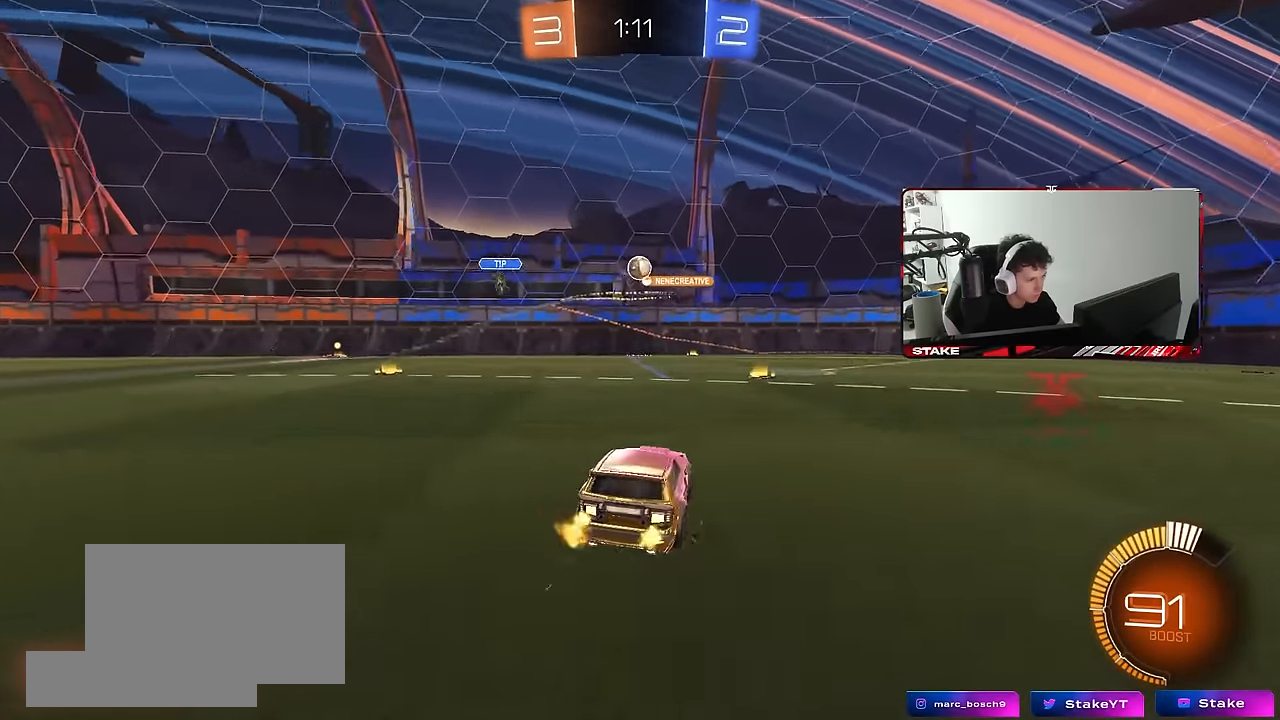
Gameplay with keyboard and mouse; each line is a JSON object with the keys and mouse buttons held at the frame after it. "events" lists presses ("down") and releases ("up") of "1", "2", "3", "4", "5", "a", "alt", "c", "caps_lock", "ctrl", "d", "e", "f", "g", "q", "r", "s", "shift", "space", "t", "tab", "v", "w", "x", "z", "mouse_left", "mouse_wheel" and "mouse_right" between this image and that frame as [ms after this image, input, new state], when the widget could be followed in between. "mouse_left", "mouse_wheel", "mouse_right" = the "left", "wheel", "right" buttons of the "mouse" list. No other keys are recorded. "wheel" means that the mouse wheel is clicked or scrolled. "mouse_move" is the direction in which the mouse moves at that frame (one of eight, or "still"), when it could be read.
{"keys": ["a", "w"], "mouse": ["left"], "mouse_move": "still", "events": [[17, "a", "up"], [67, "mouse_right", "down"], [250, "mouse_left", "down"], [300, "a", "down"], [300, "shift", "down"], [350, "d", "up"], [383, "s", "up"], [433, "mouse_right", "up"], [483, "shift", "up"], [483, "w", "down"]]}
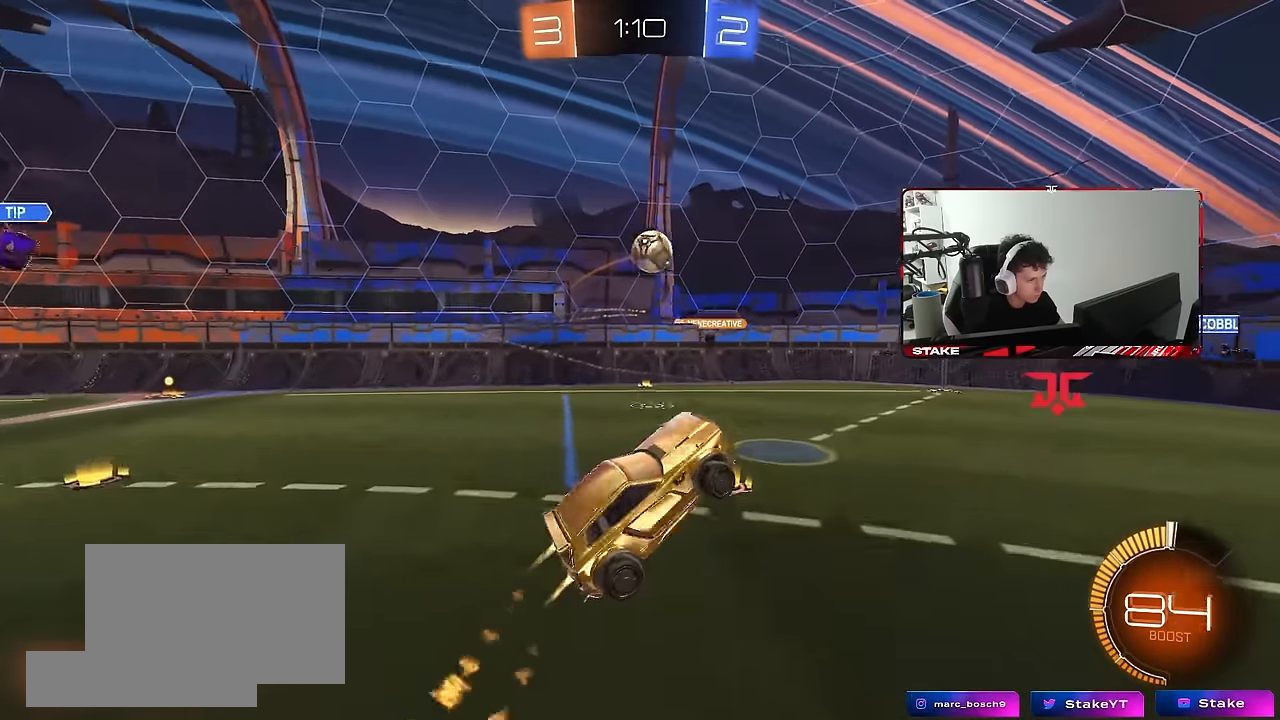
{"keys": ["s", "shift", "w"], "mouse": ["left", "right"], "mouse_move": "still", "events": [[167, "w", "up"], [317, "a", "up"], [317, "w", "down"], [367, "w", "up"], [417, "w", "down"], [450, "shift", "down"], [500, "mouse_right", "down"], [500, "s", "down"]]}
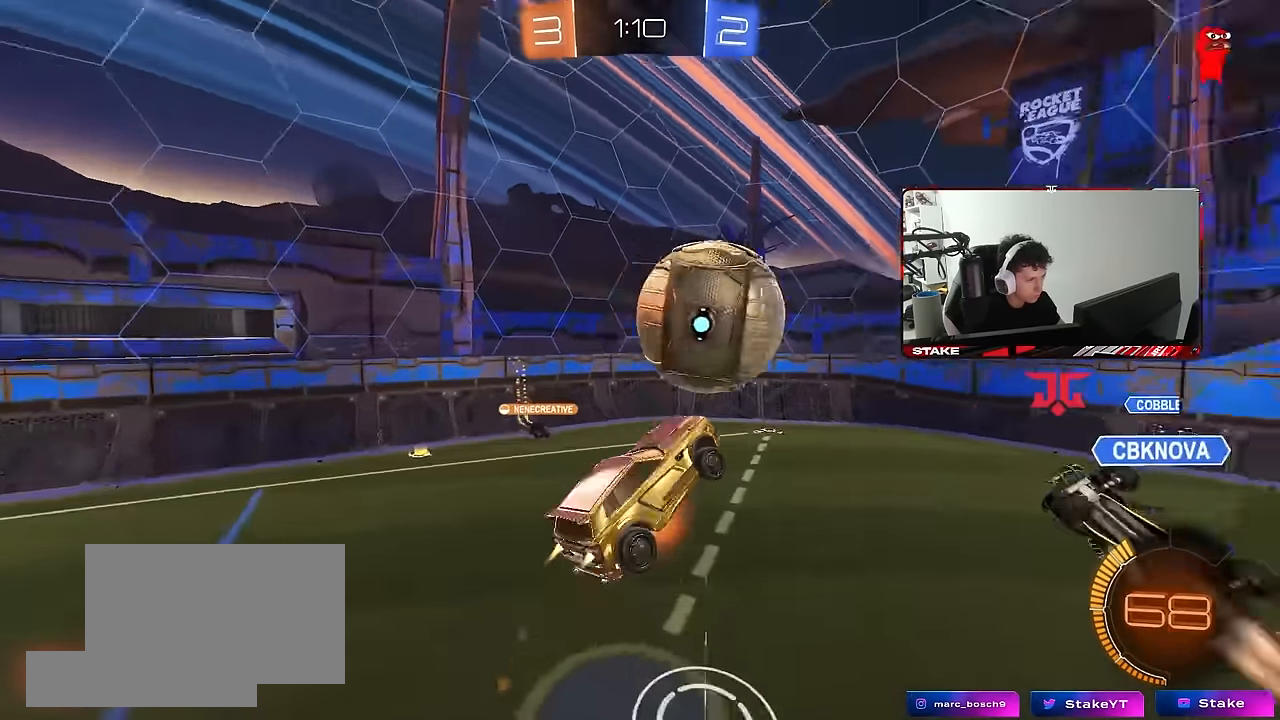
{"keys": ["a", "s", "shift"], "mouse": [], "mouse_move": "still", "events": [[50, "d", "down"], [50, "w", "up"], [183, "mouse_right", "up"], [233, "mouse_left", "up"], [417, "a", "down"], [467, "d", "up"]]}
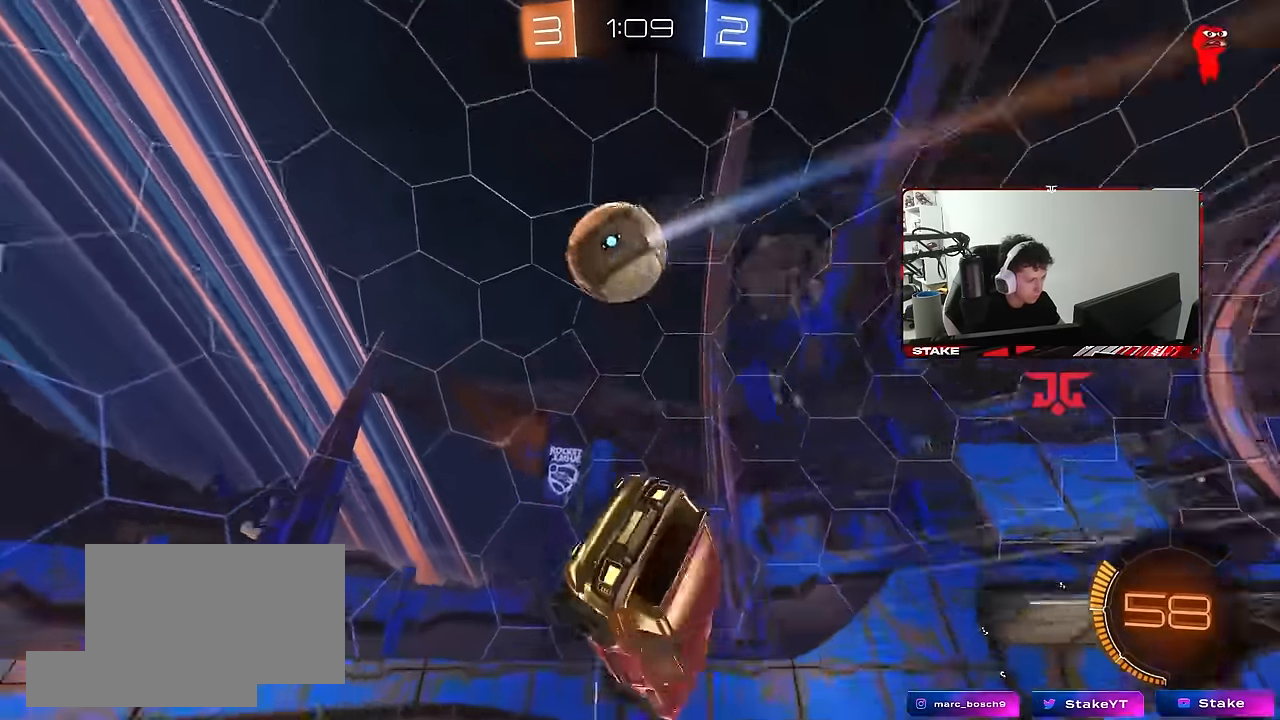
{"keys": ["a", "s"], "mouse": [], "mouse_move": "still", "events": [[200, "shift", "up"], [250, "a", "up"], [300, "s", "up"], [433, "s", "down"], [483, "a", "down"]]}
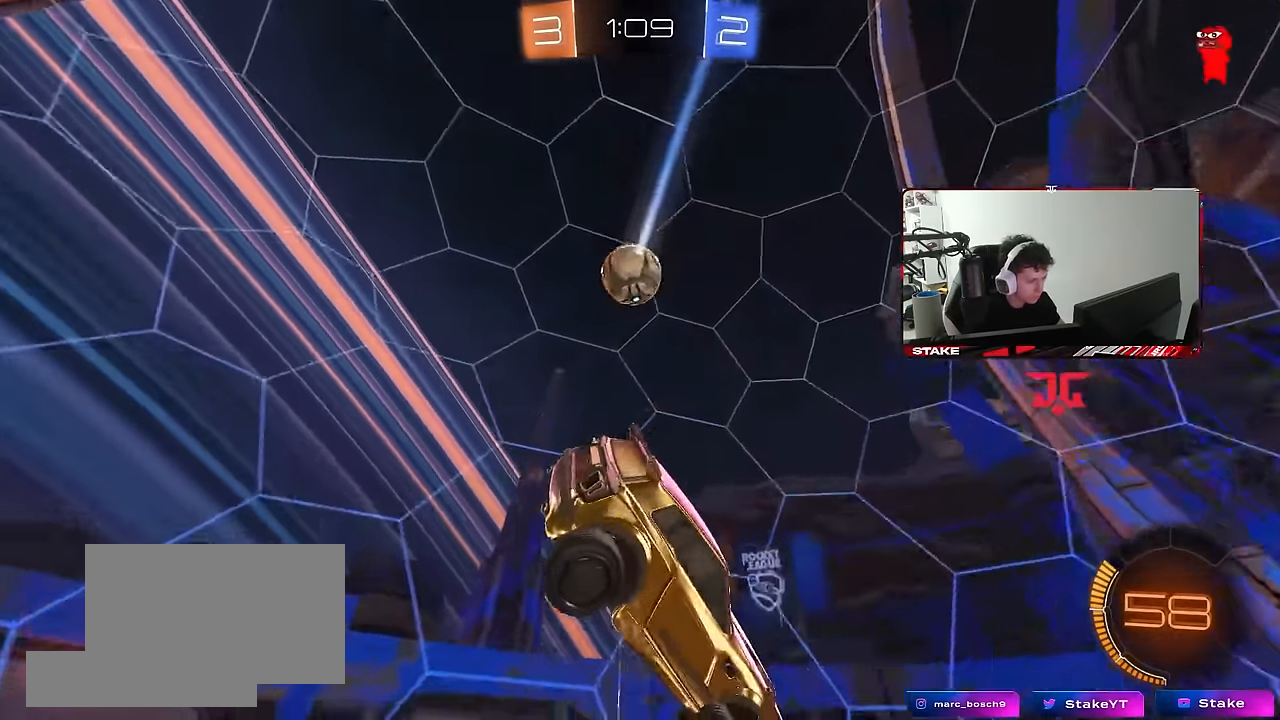
{"keys": ["d", "w"], "mouse": [], "mouse_move": "still", "events": [[117, "a", "up"], [117, "d", "down"], [167, "s", "up"], [217, "d", "up"], [367, "w", "down"], [500, "d", "down"]]}
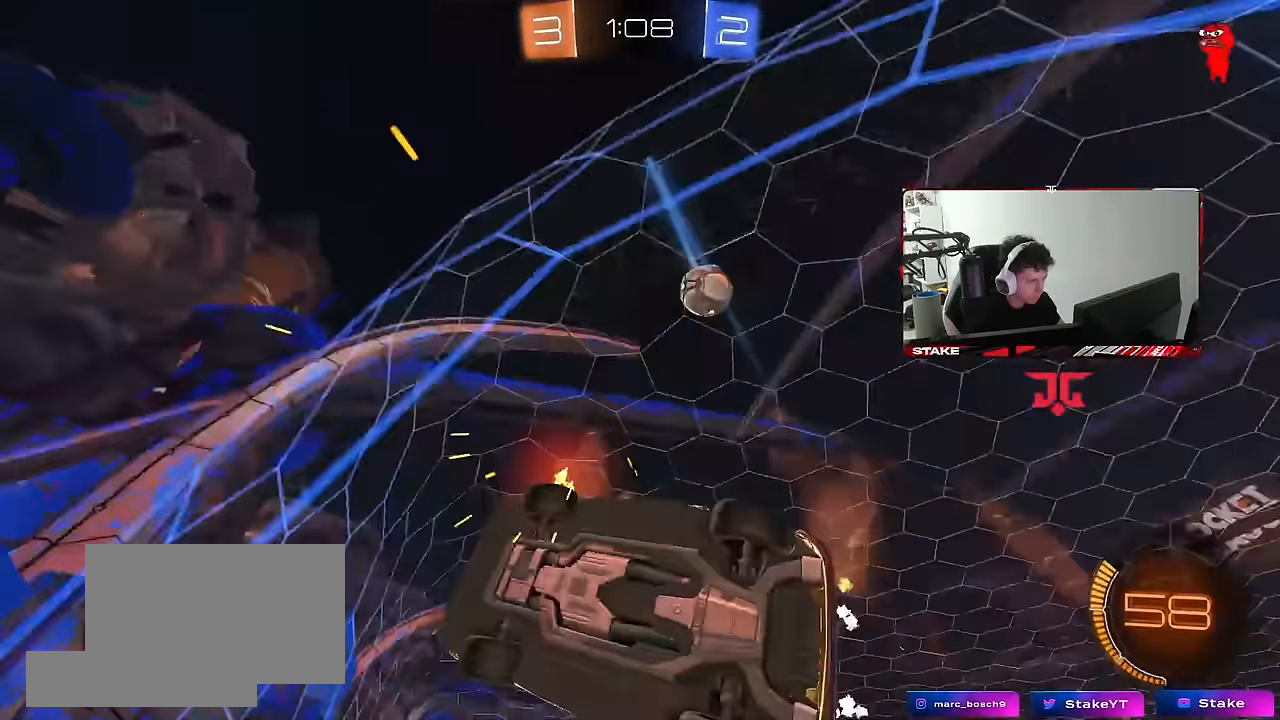
{"keys": ["d", "w"], "mouse": [], "mouse_move": "still", "events": [[183, "d", "up"], [417, "d", "down"]]}
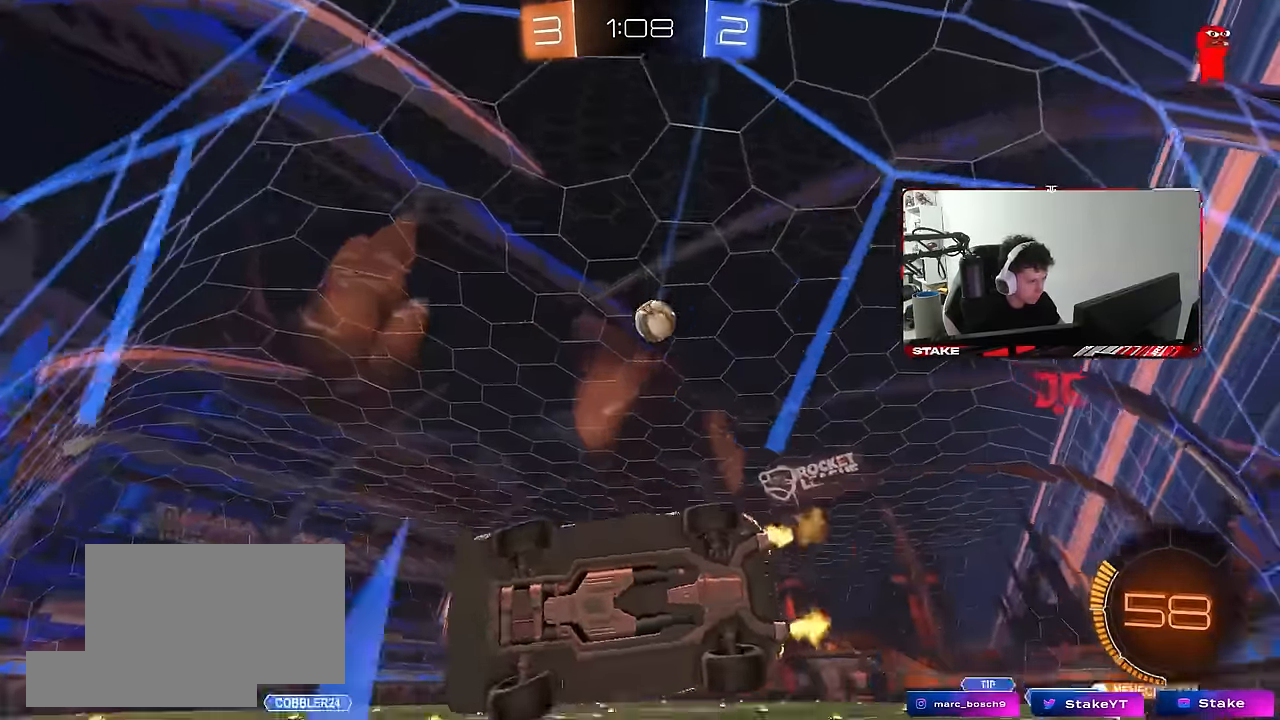
{"keys": ["a", "w"], "mouse": [], "mouse_move": "still", "events": [[67, "d", "up"], [383, "a", "down"]]}
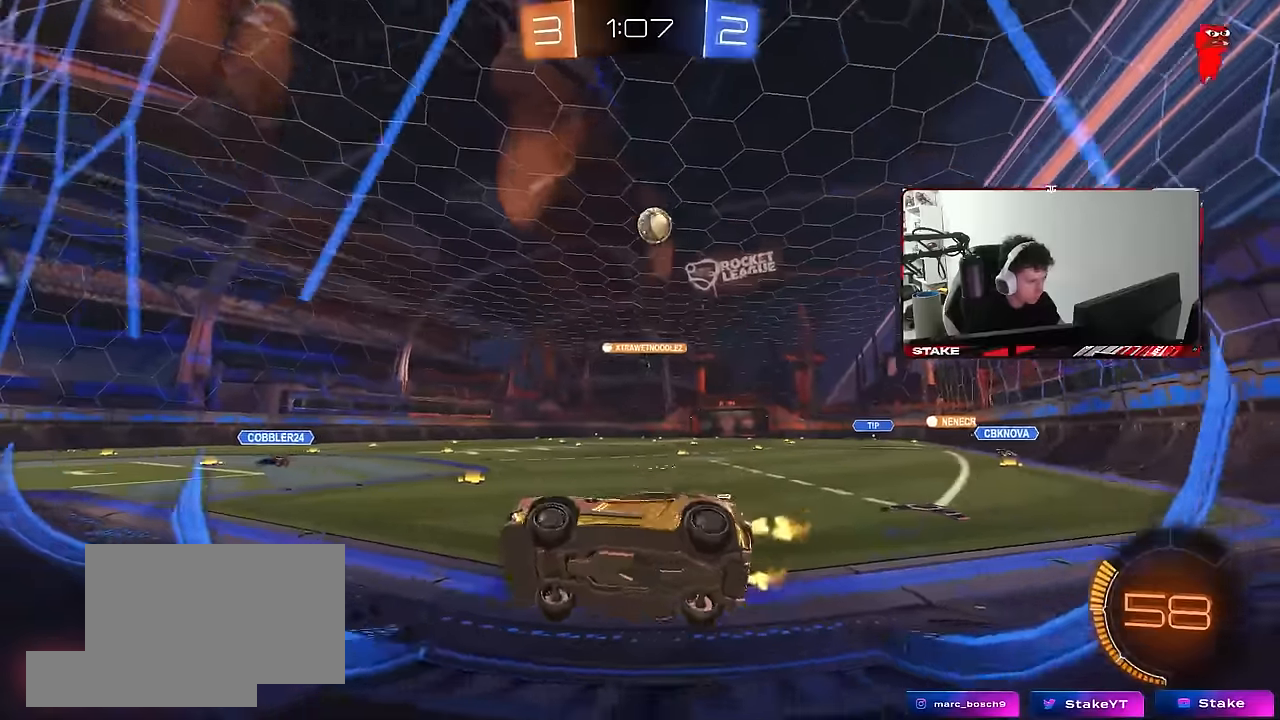
{"keys": ["w"], "mouse": [], "mouse_move": "still", "events": [[33, "a", "up"], [267, "mouse_left", "down"], [500, "mouse_left", "up"]]}
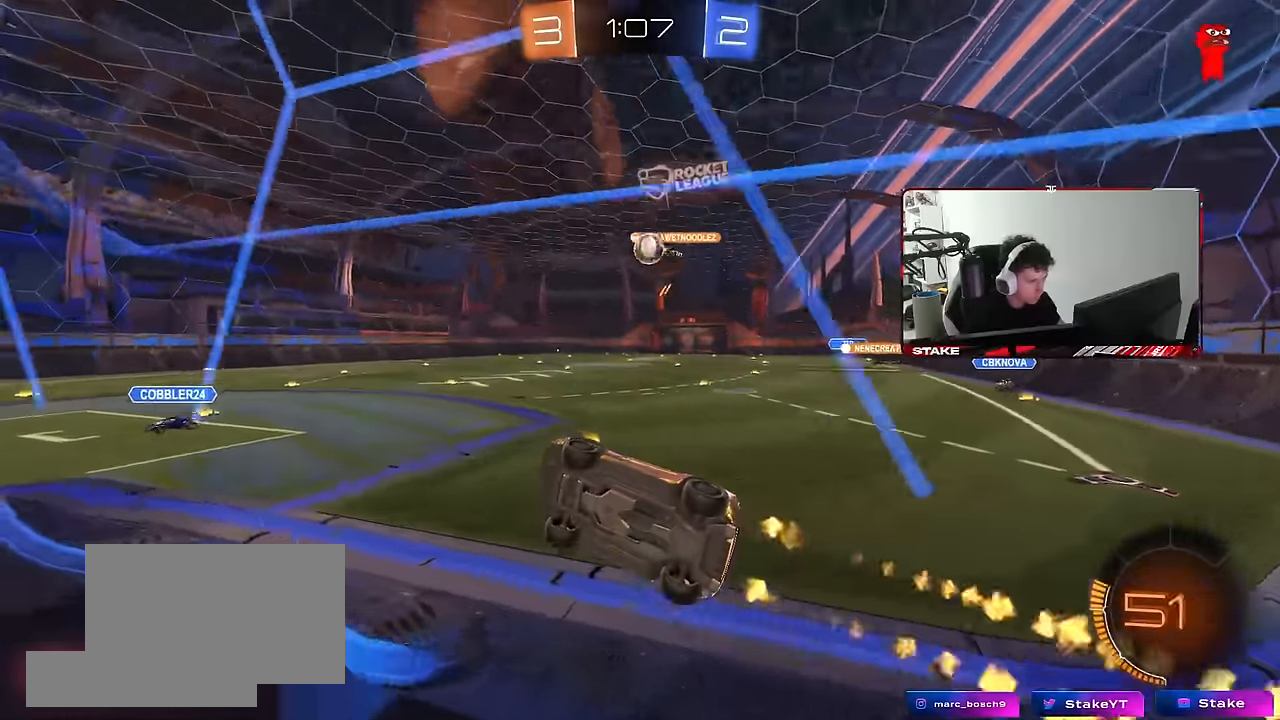
{"keys": ["a", "d", "s"], "mouse": ["left", "right"], "mouse_move": "down", "events": [[133, "mouse_left", "down"], [233, "d", "down"], [383, "a", "down"], [383, "d", "up"], [383, "mouse_right", "down"], [417, "d", "down"], [417, "s", "down"], [417, "w", "up"]]}
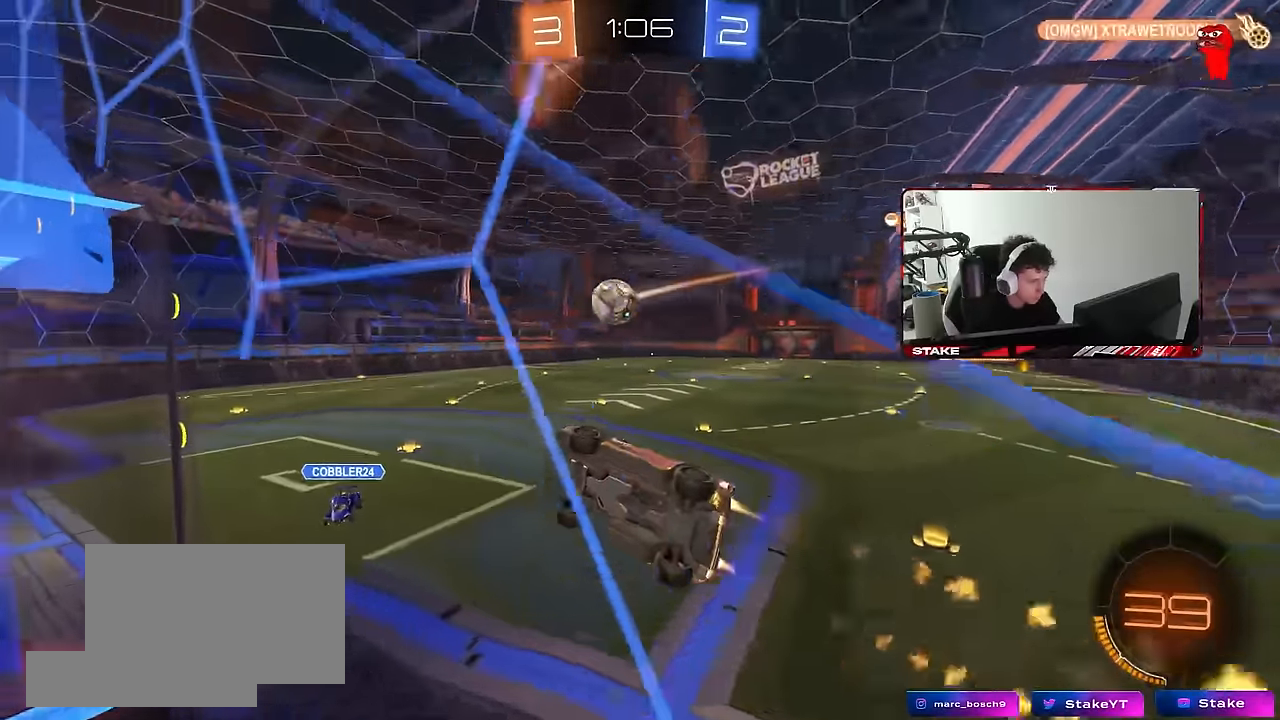
{"keys": ["shift"], "mouse": [], "mouse_move": "still", "events": [[117, "a", "up"], [117, "mouse_right", "up"], [117, "s", "up"], [150, "d", "up"], [150, "mouse_left", "up"], [200, "d", "down"], [300, "shift", "down"], [400, "d", "up"]]}
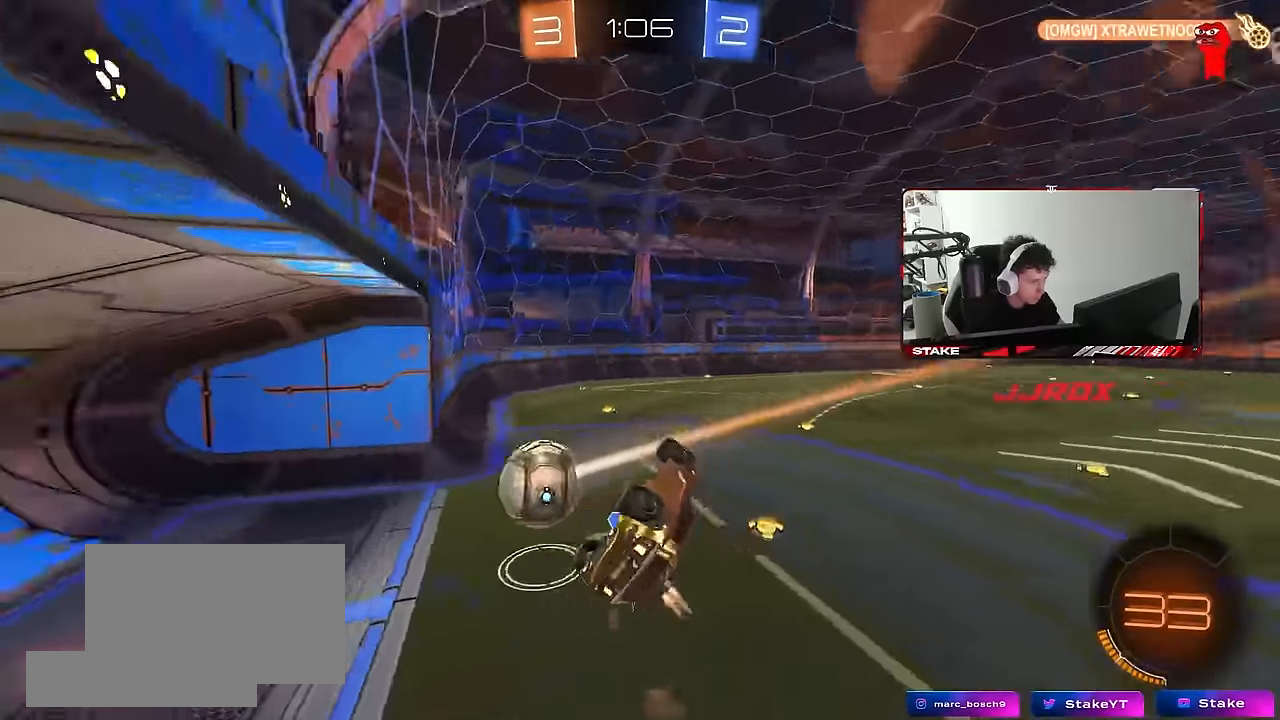
{"keys": ["a", "s", "shift", "space"], "mouse": [], "mouse_move": "still", "events": [[217, "a", "down"], [217, "mouse_right", "down"], [217, "w", "down"], [317, "s", "down"], [367, "w", "up"], [450, "mouse_right", "up"], [450, "space", "down"]]}
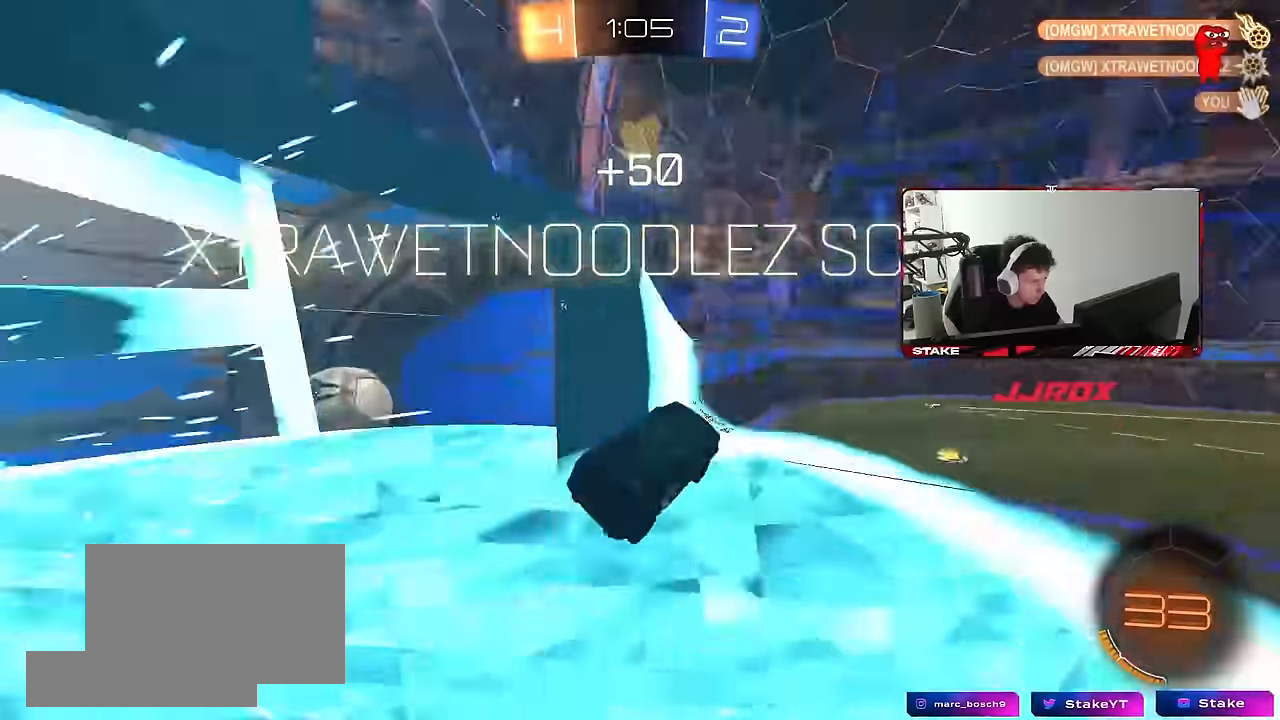
{"keys": ["tab"], "mouse": [], "mouse_move": "still", "events": [[50, "shift", "up"], [100, "a", "up"], [133, "s", "up"], [133, "space", "up"], [333, "tab", "down"]]}
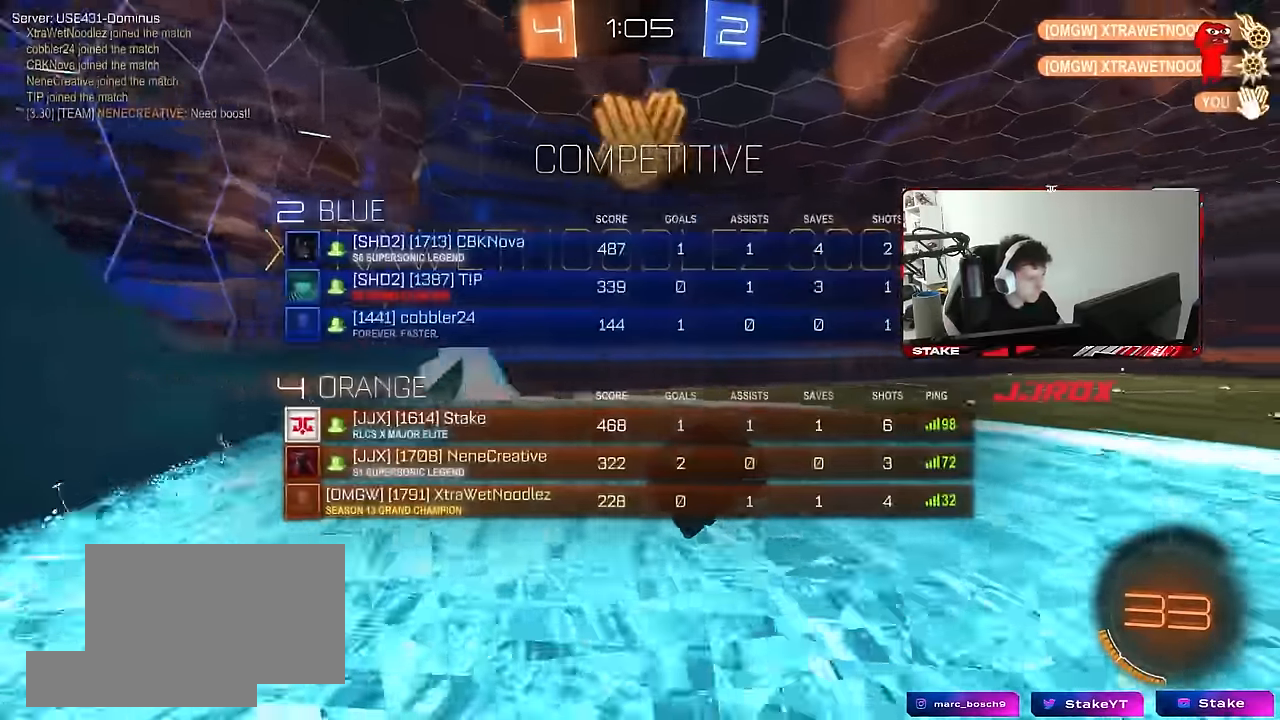
{"keys": ["d", "q", "s"], "mouse": ["left"], "mouse_move": "still", "events": [[17, "tab", "up"], [67, "d", "down"], [100, "w", "down"], [150, "q", "down"], [200, "mouse_left", "down"], [300, "w", "up"], [383, "s", "down"]]}
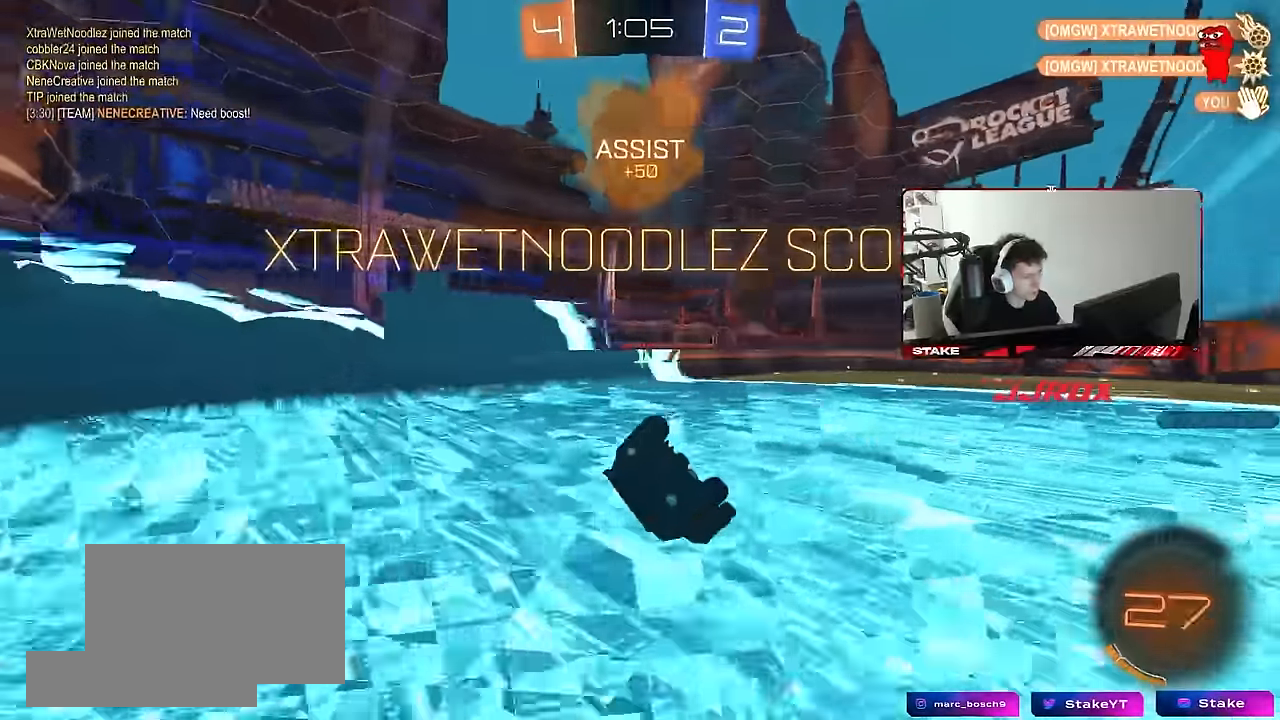
{"keys": ["d", "q", "s"], "mouse": ["left"], "mouse_move": "still", "events": []}
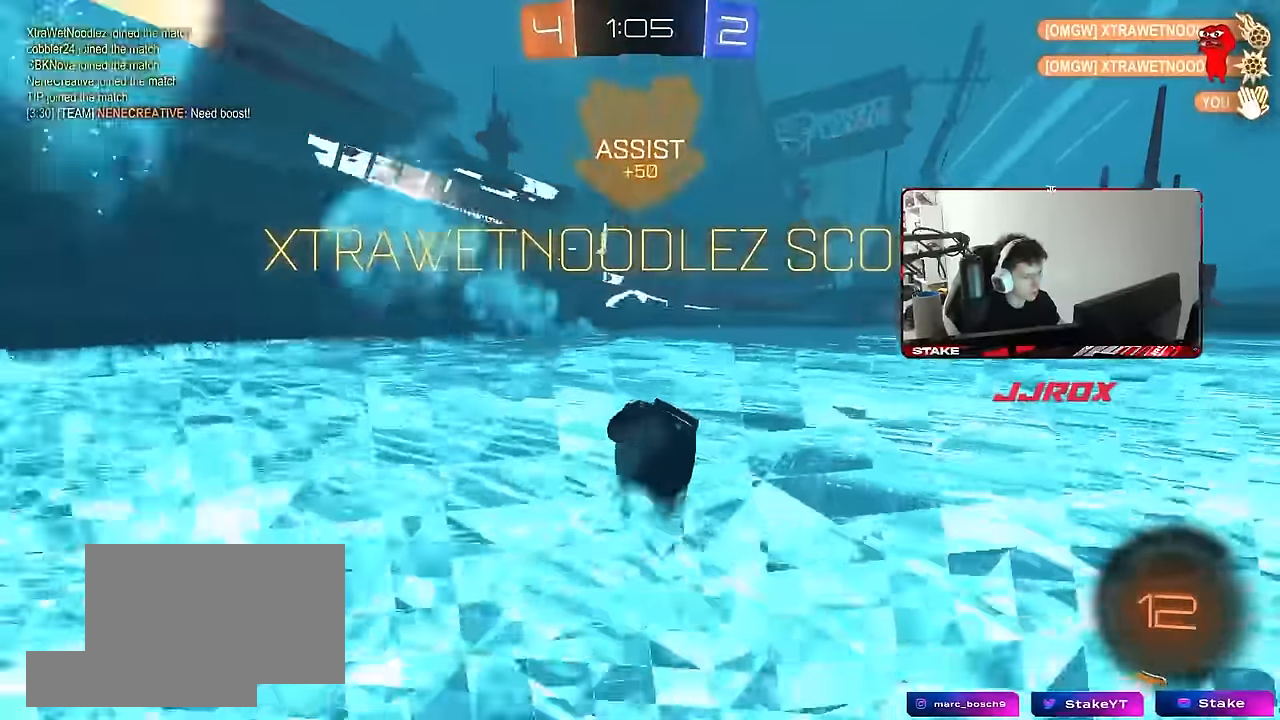
{"keys": ["shift", "w"], "mouse": ["right"], "mouse_move": "still", "events": [[233, "q", "up"], [283, "s", "up"], [333, "d", "up"], [367, "mouse_left", "up"], [417, "shift", "down"], [467, "mouse_right", "down"], [467, "w", "down"]]}
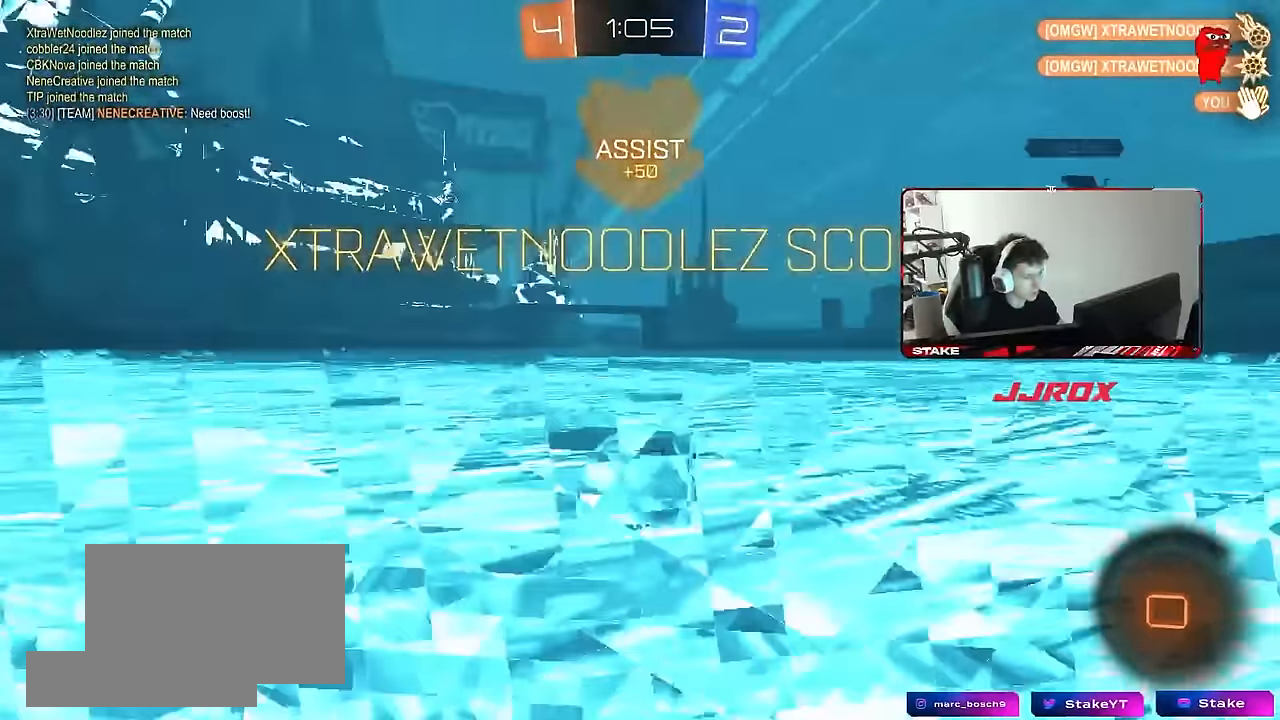
{"keys": ["a", "s", "shift"], "mouse": [], "mouse_move": "still", "events": [[17, "a", "down"], [67, "mouse_right", "up"], [117, "mouse_left", "down"], [117, "mouse_right", "down"], [150, "s", "down"], [150, "w", "up"], [250, "mouse_left", "up"], [300, "mouse_right", "up"]]}
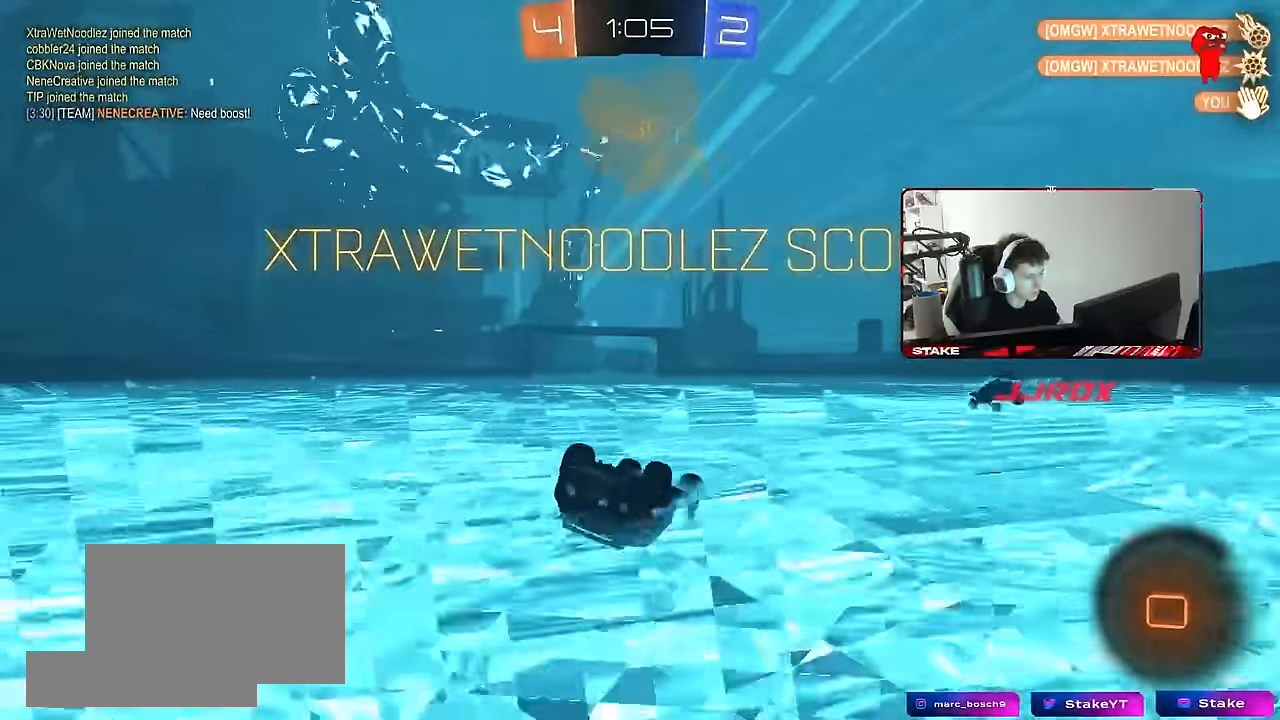
{"keys": ["a"], "mouse": [], "mouse_move": "still", "events": [[33, "s", "up"], [167, "s", "down"], [267, "s", "up"], [400, "shift", "up"]]}
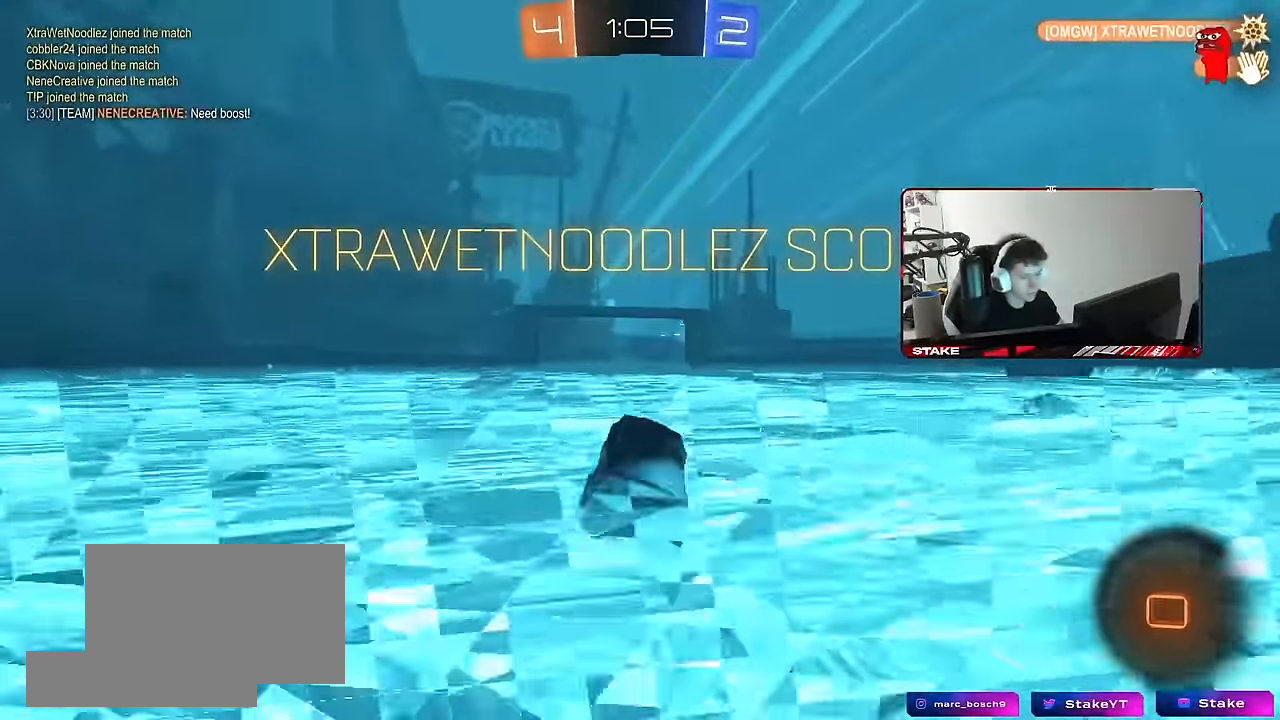
{"keys": ["shift", "w"], "mouse": ["right"], "mouse_move": "still", "events": [[50, "a", "up"], [150, "w", "down"], [283, "mouse_right", "down"], [417, "mouse_right", "up"], [417, "shift", "down"], [467, "mouse_right", "down"]]}
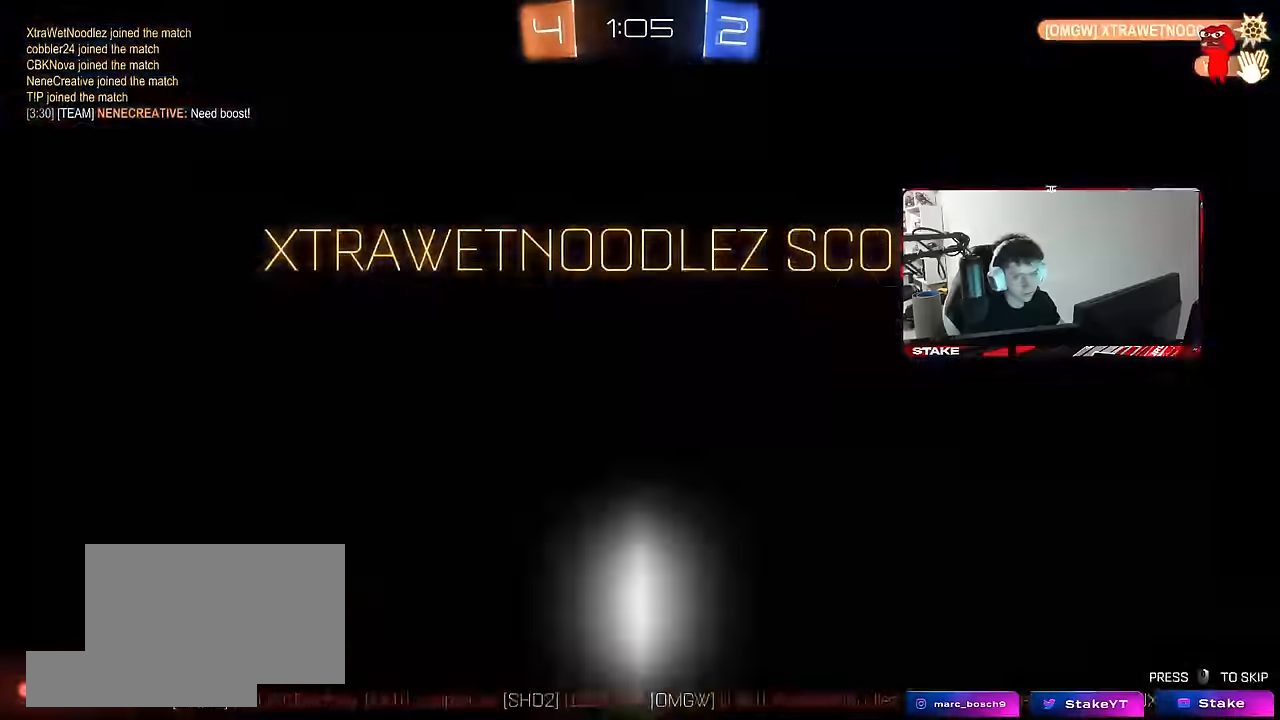
{"keys": [], "mouse": [], "mouse_move": "still", "events": [[117, "mouse_right", "up"], [250, "w", "up"], [300, "shift", "up"]]}
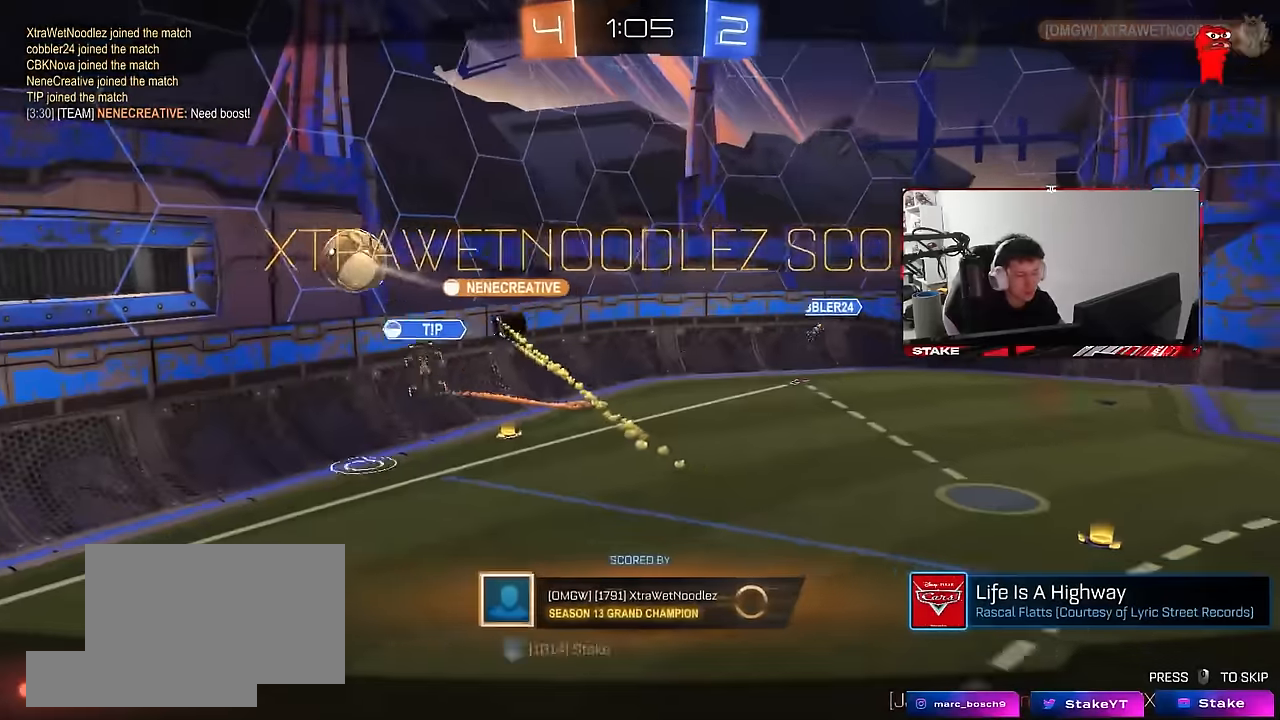
{"keys": [], "mouse": [], "mouse_move": "still", "events": []}
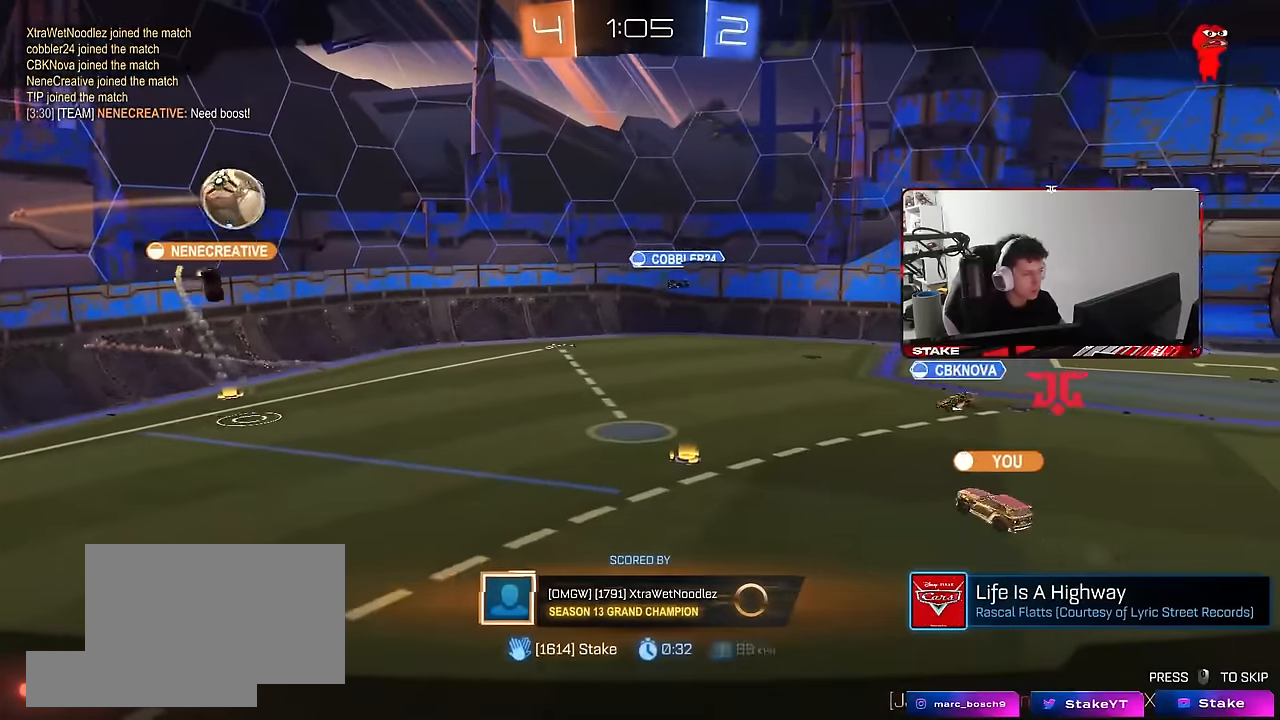
{"keys": [], "mouse": [], "mouse_move": "still", "events": []}
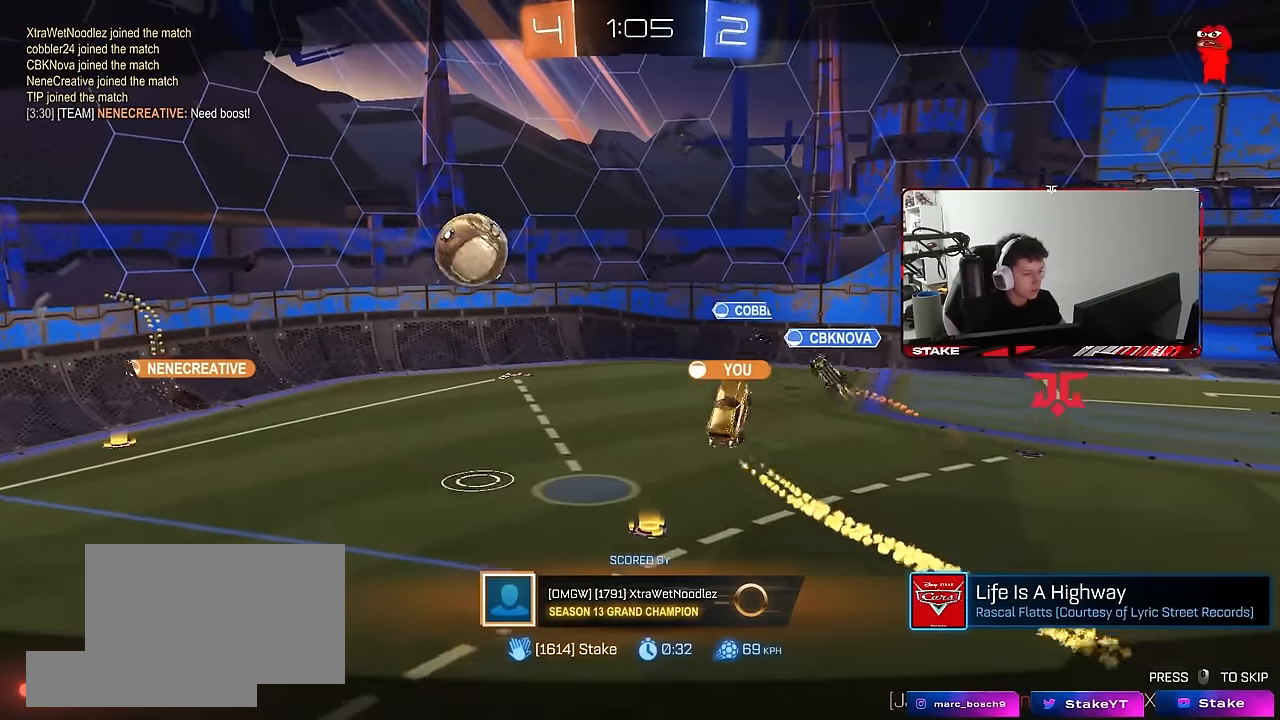
{"keys": [], "mouse": [], "mouse_move": "still", "events": []}
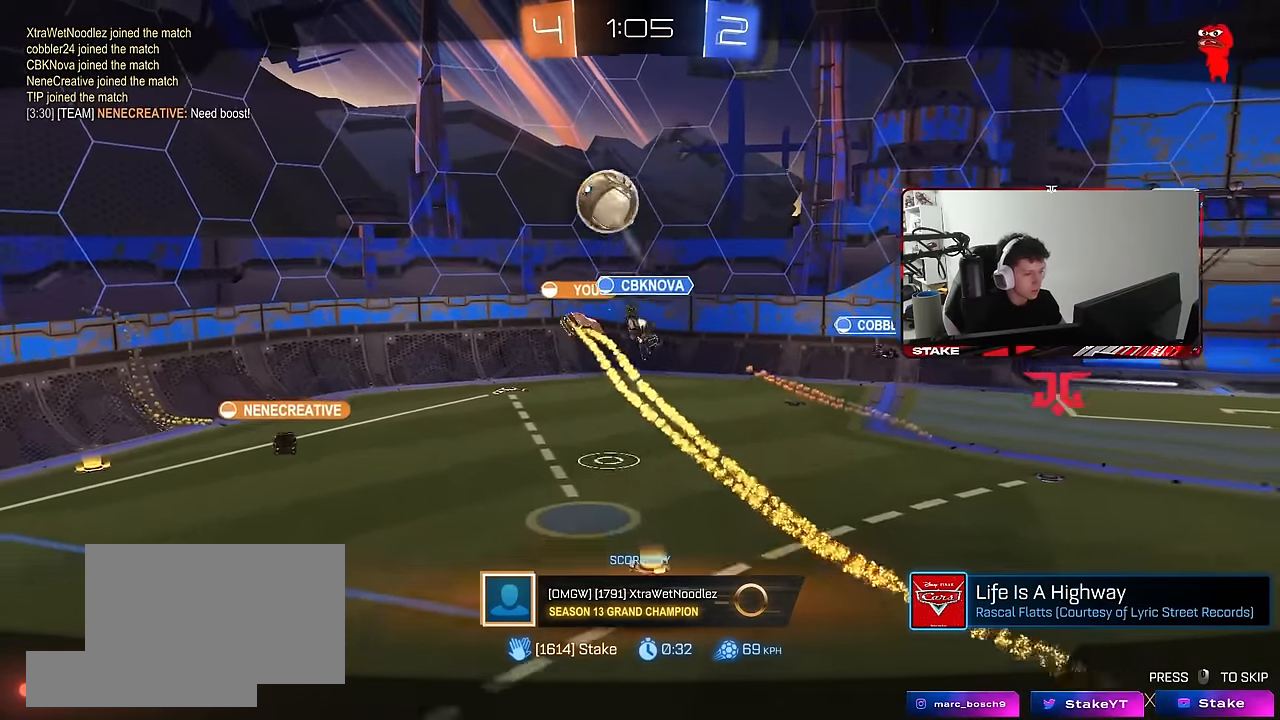
{"keys": [], "mouse": [], "mouse_move": "still", "events": []}
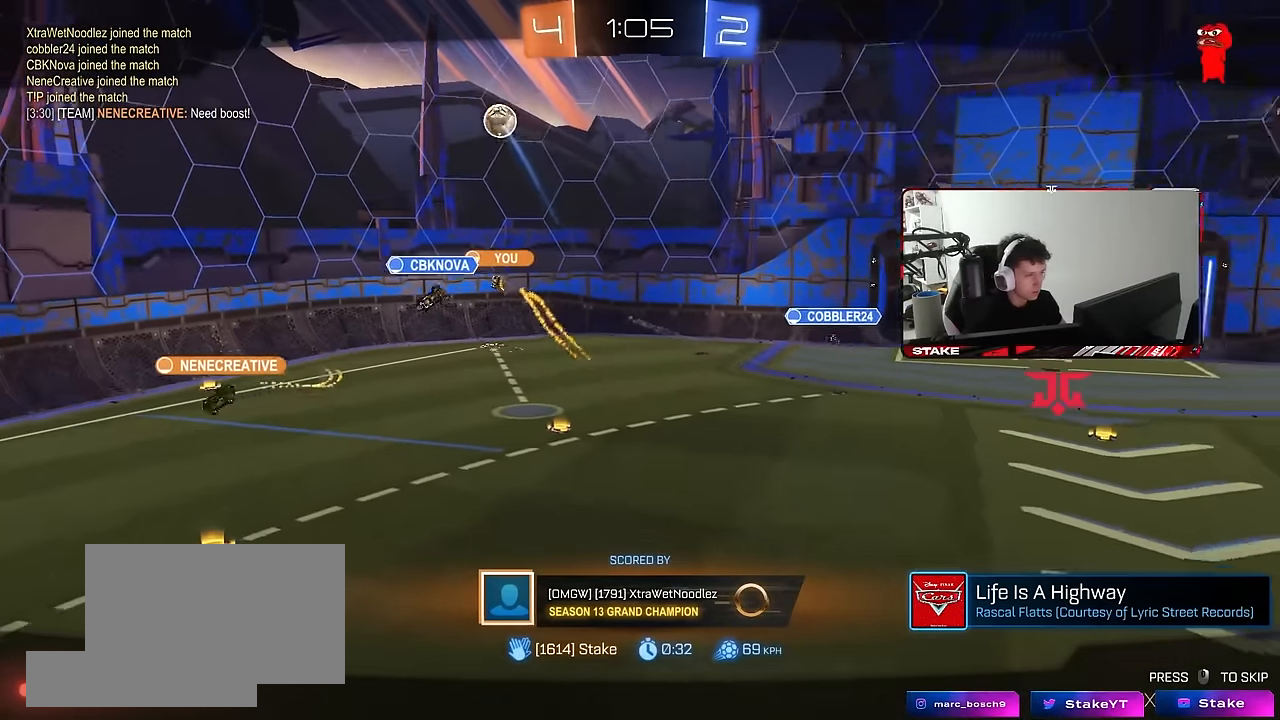
{"keys": [], "mouse": [], "mouse_move": "still", "events": []}
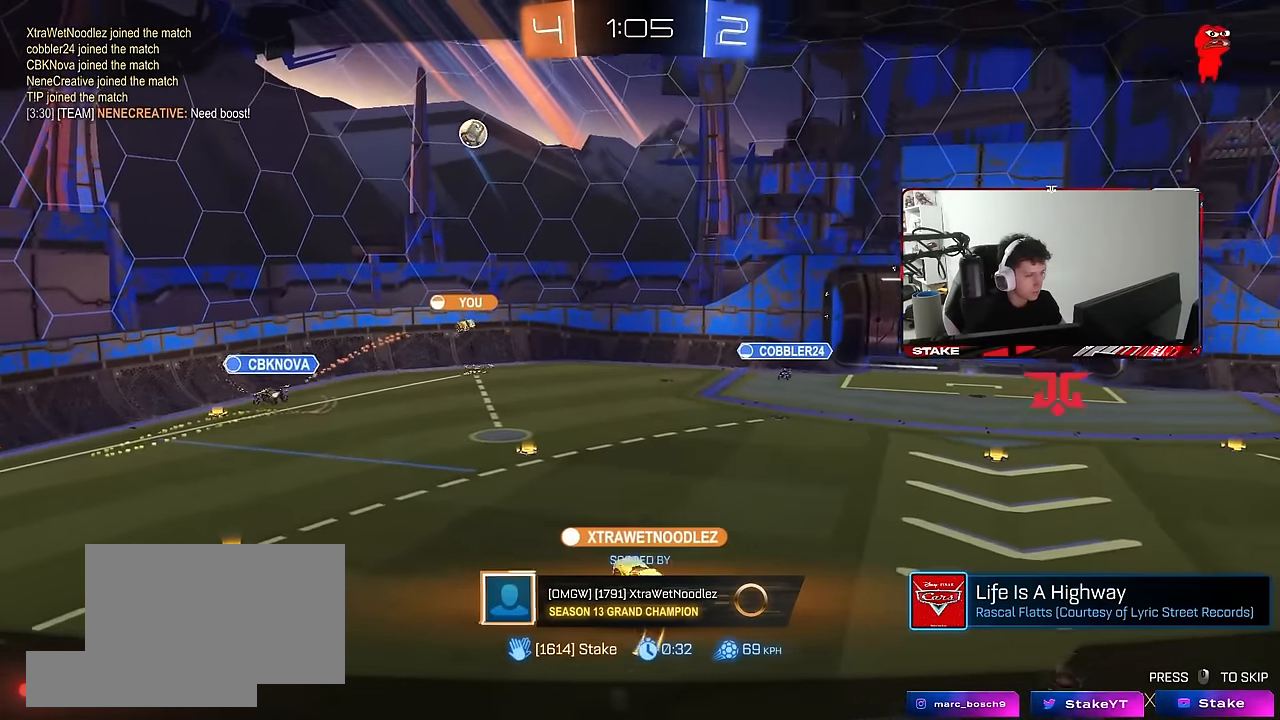
{"keys": [], "mouse": [], "mouse_move": "still", "events": []}
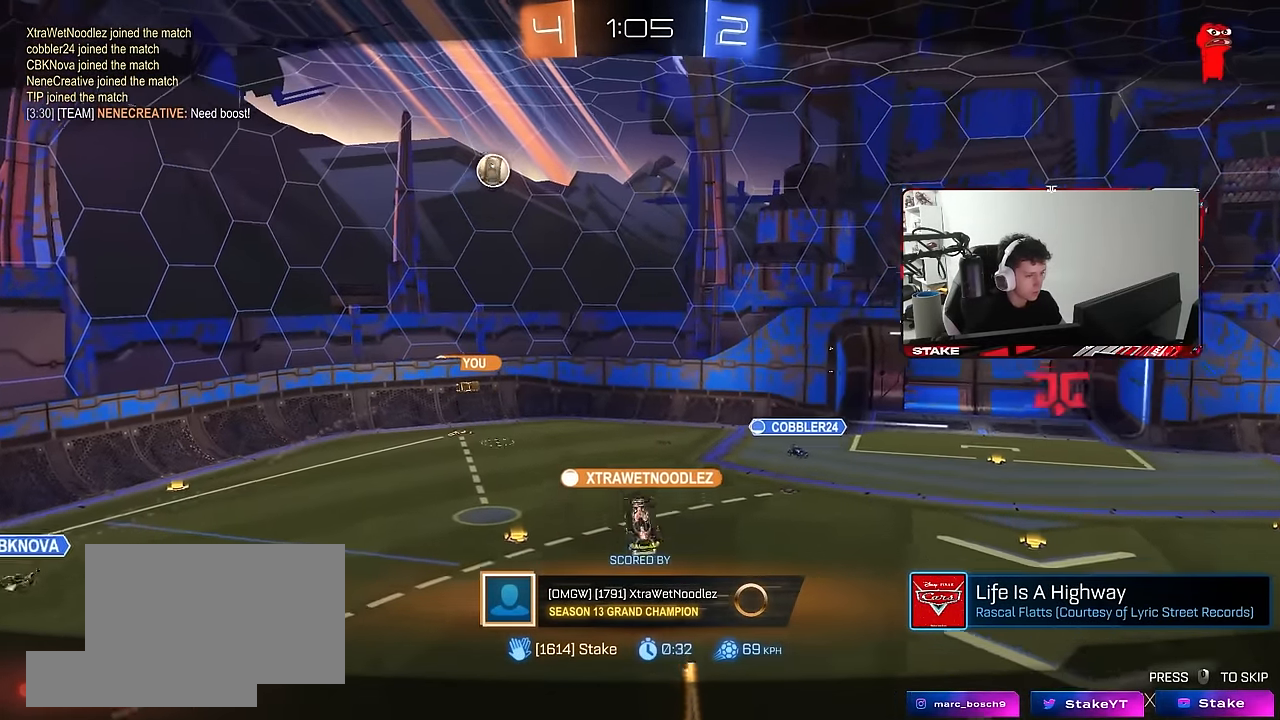
{"keys": [], "mouse": [], "mouse_move": "still", "events": []}
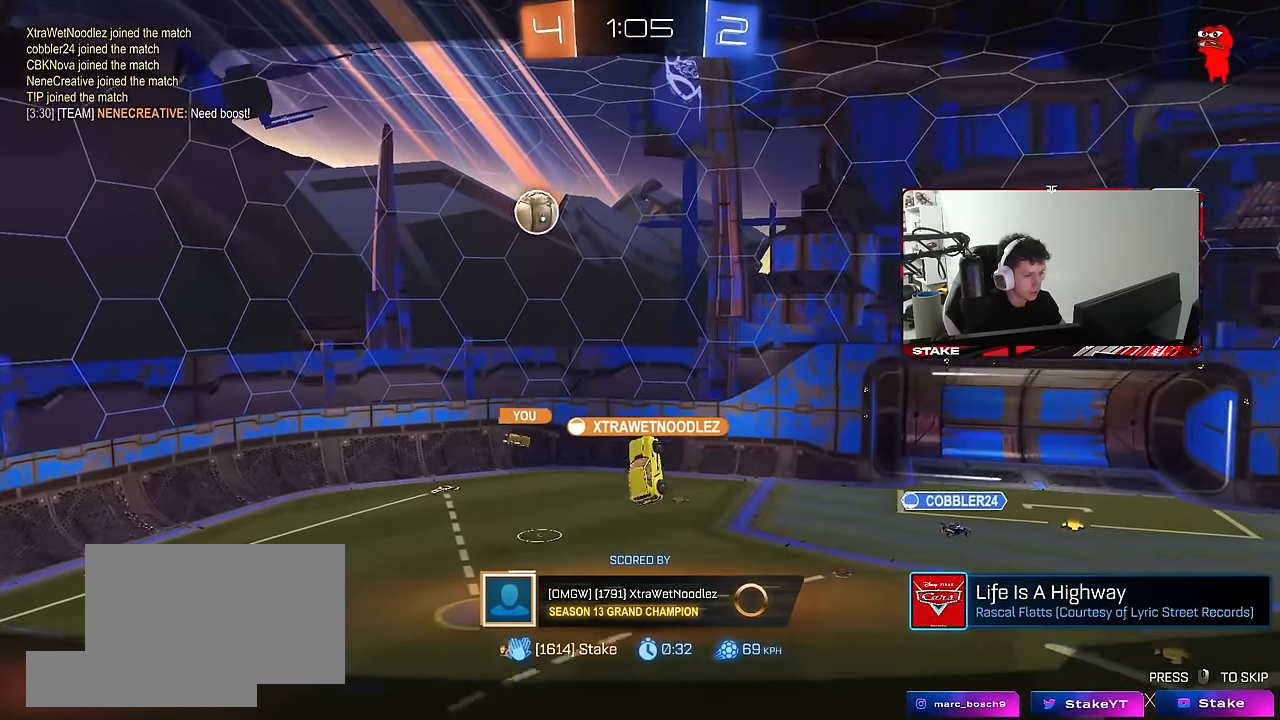
{"keys": [], "mouse": [], "mouse_move": "up", "events": []}
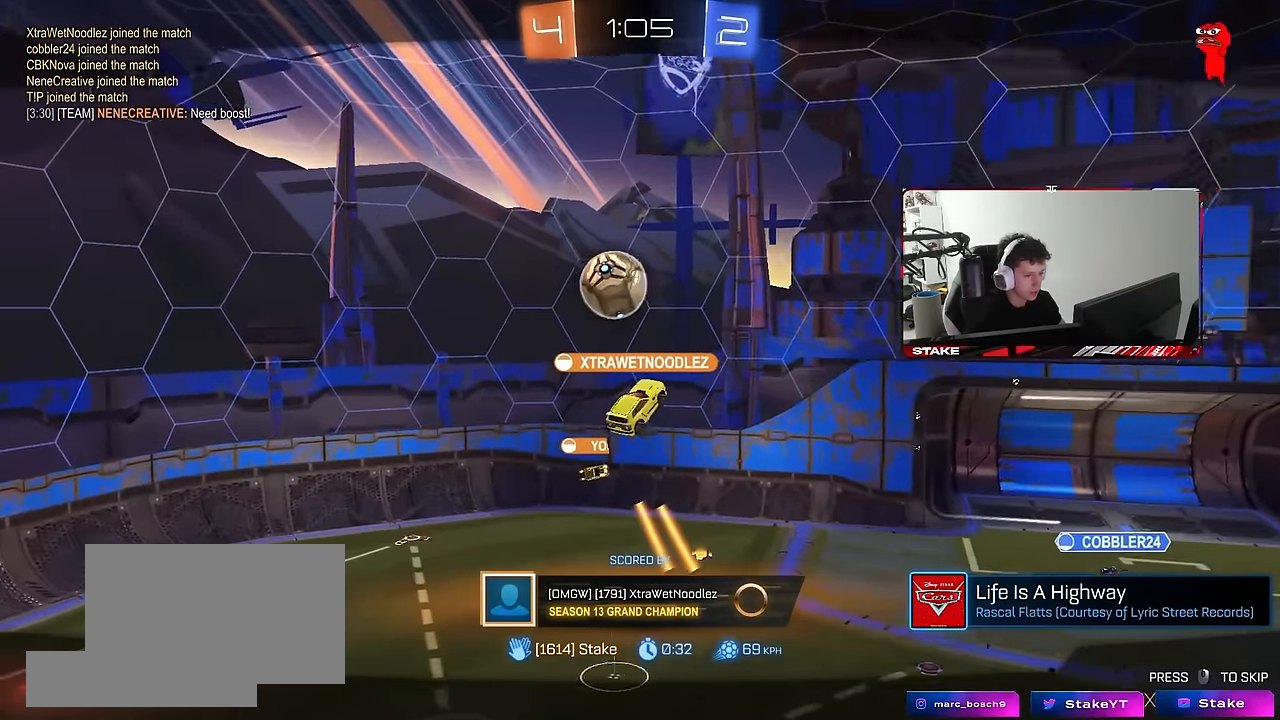
{"keys": [], "mouse": [], "mouse_move": "still", "events": []}
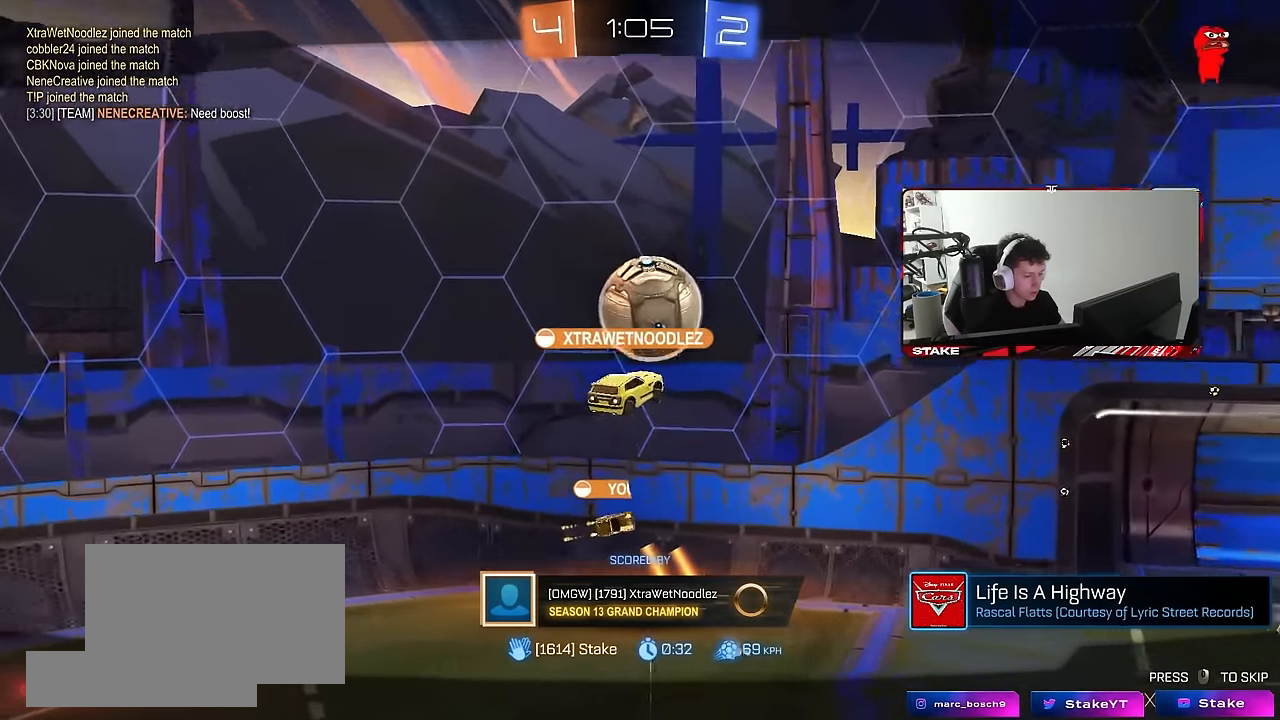
{"keys": [], "mouse": [], "mouse_move": "still", "events": []}
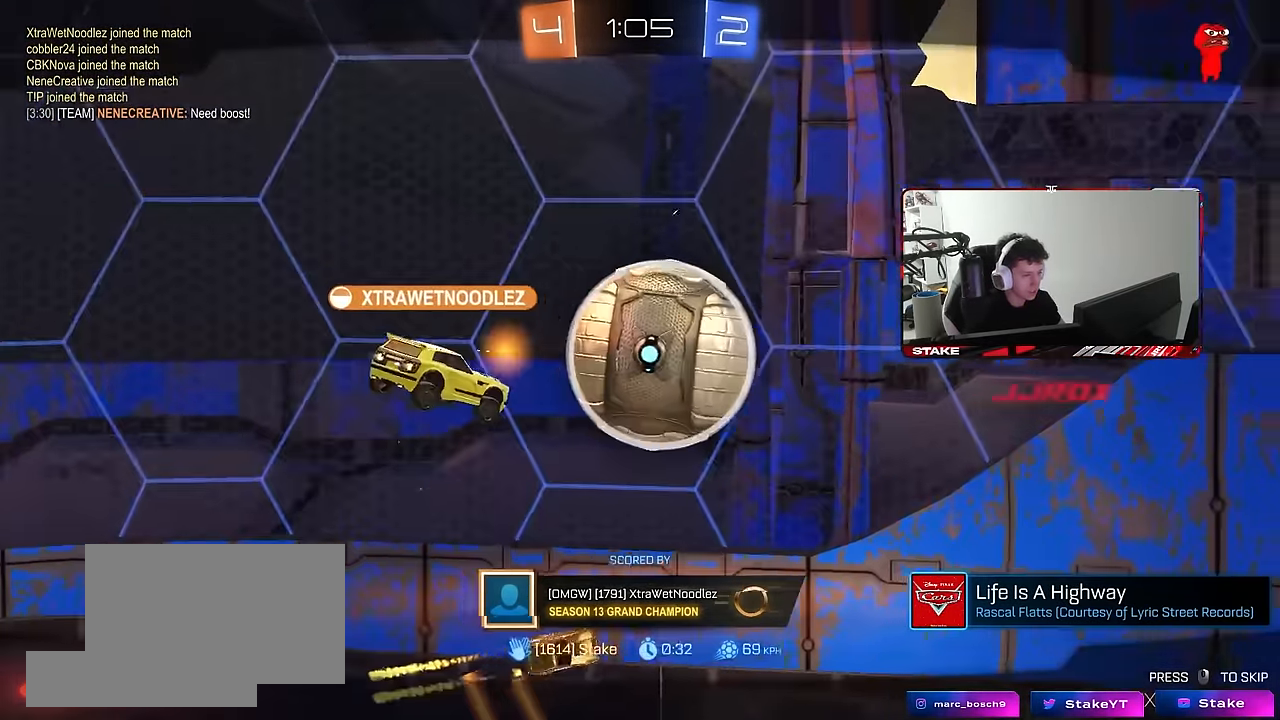
{"keys": [], "mouse": [], "mouse_move": "still", "events": []}